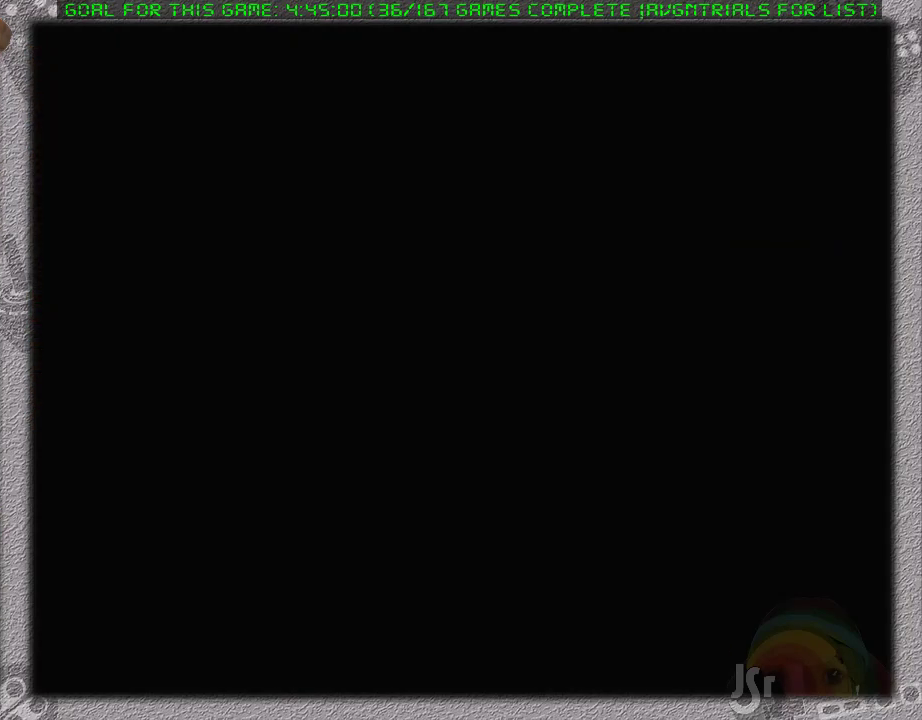
Gameplay with a controller (Nintendo layout); each line is a JSON object with the inputs held at the frame after it. "events" lists button and stick changes between this image and that frame as [ms after this image, input, new state], when the widget could be followed in between. Not read: L3 R3.
{"buttons": ["DPAD_DOWN", "DPAD_RIGHT"], "events": []}
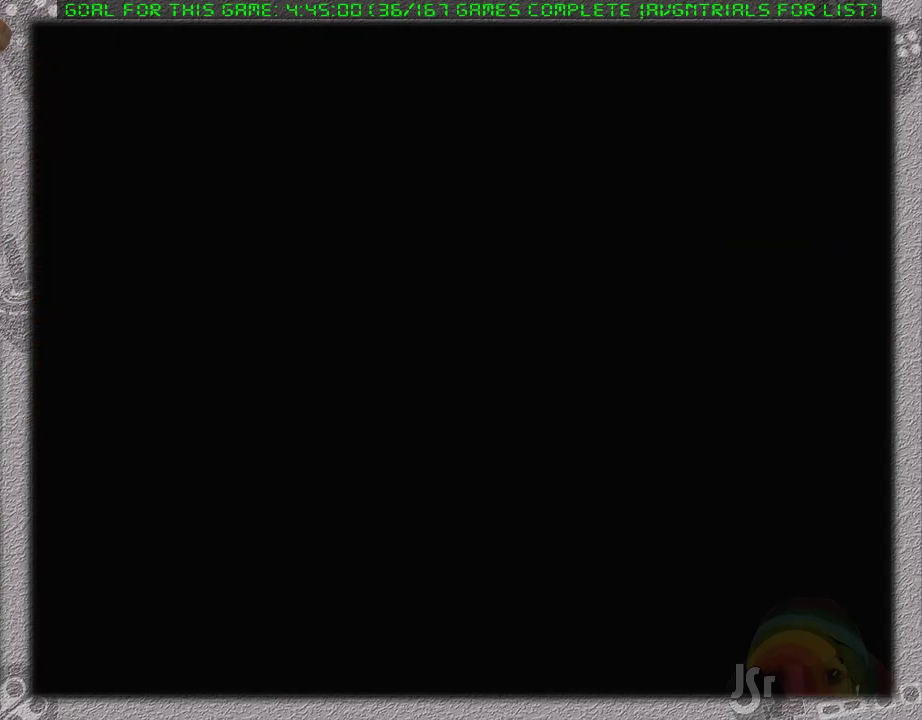
{"buttons": ["DPAD_DOWN", "DPAD_RIGHT"], "events": []}
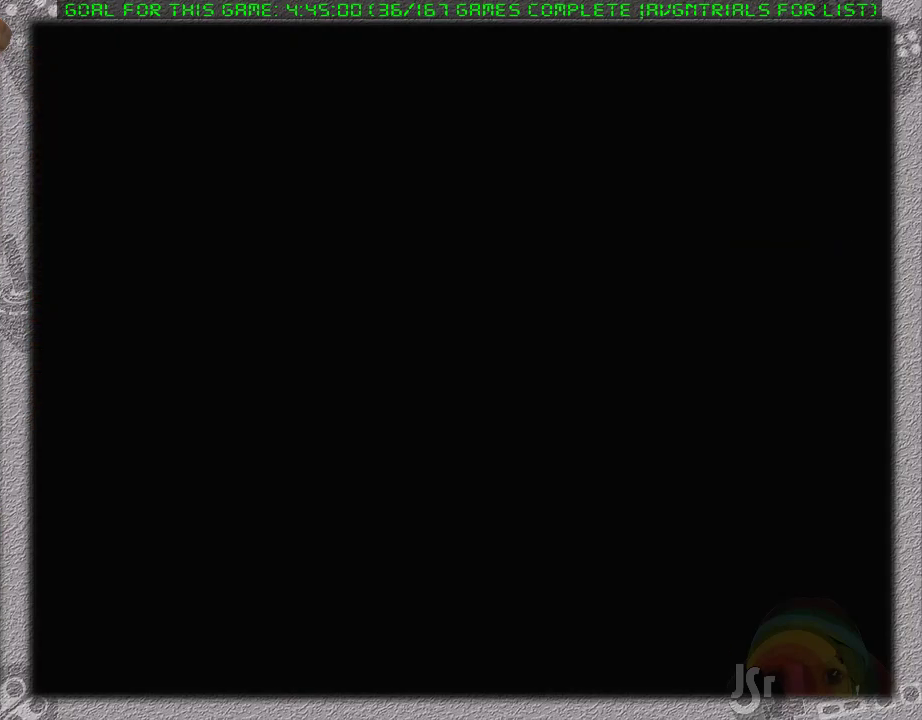
{"buttons": ["DPAD_DOWN", "DPAD_RIGHT"], "events": []}
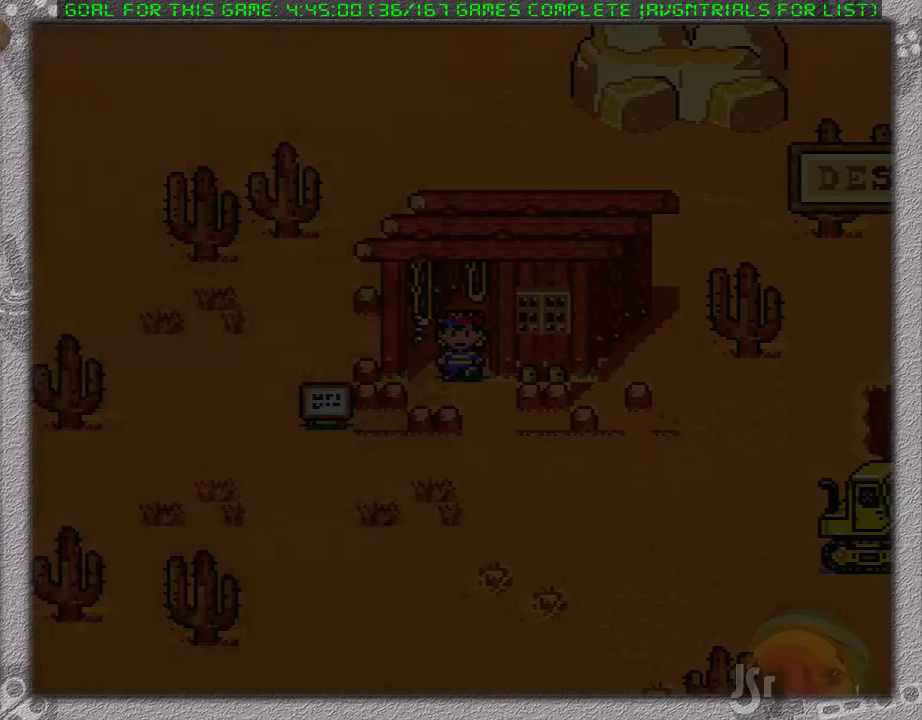
{"buttons": ["DPAD_DOWN"], "events": [[483, "DPAD_RIGHT", "up"]]}
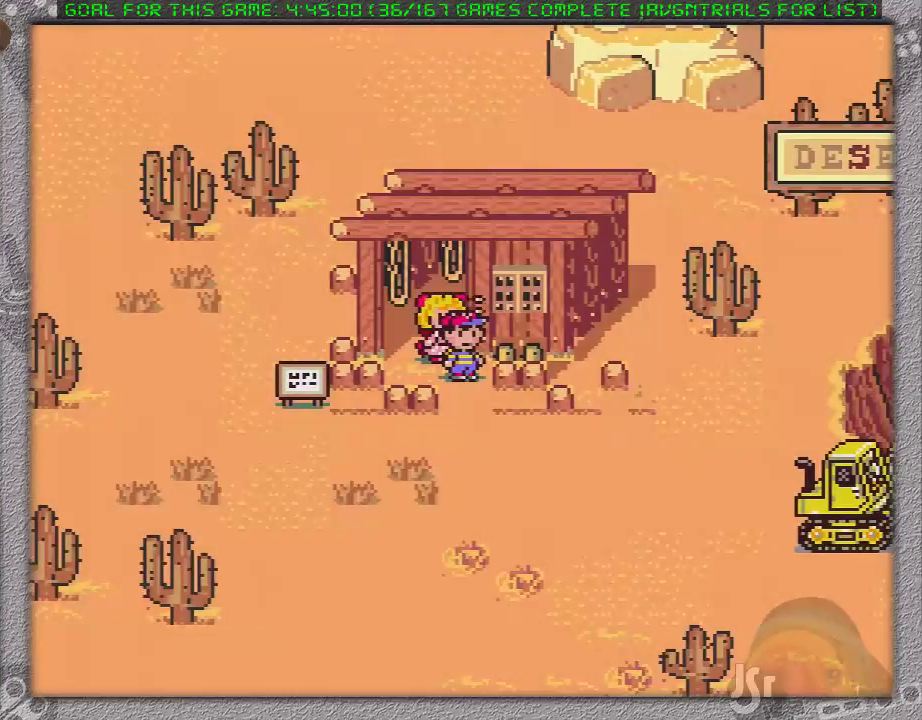
{"buttons": ["DPAD_DOWN", "DPAD_RIGHT"], "events": [[117, "DPAD_RIGHT", "down"]]}
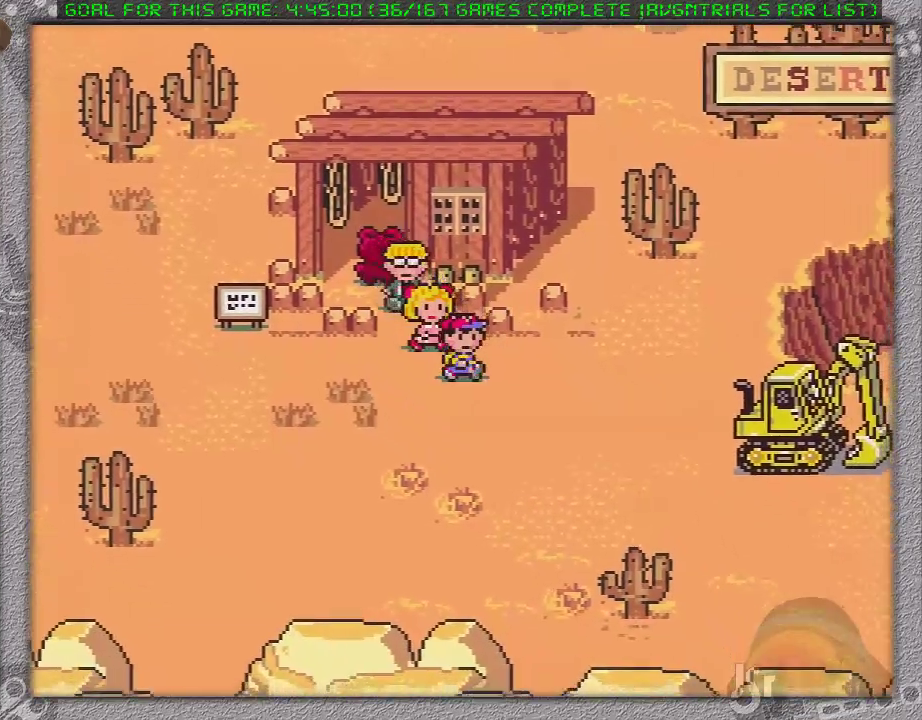
{"buttons": ["DPAD_DOWN", "DPAD_RIGHT"], "events": []}
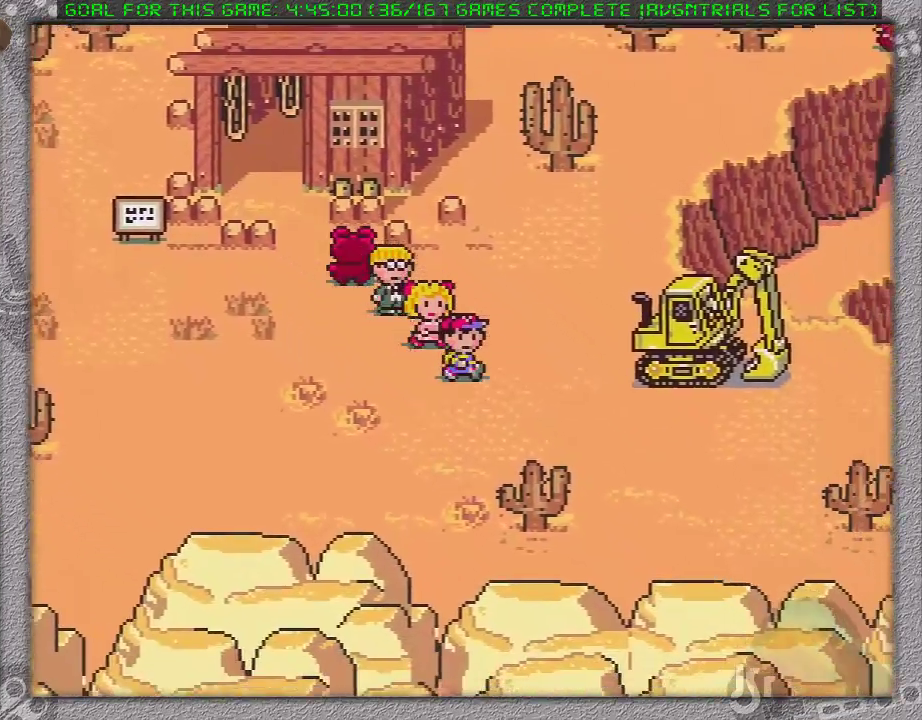
{"buttons": ["DPAD_RIGHT"], "events": [[183, "DPAD_DOWN", "up"]]}
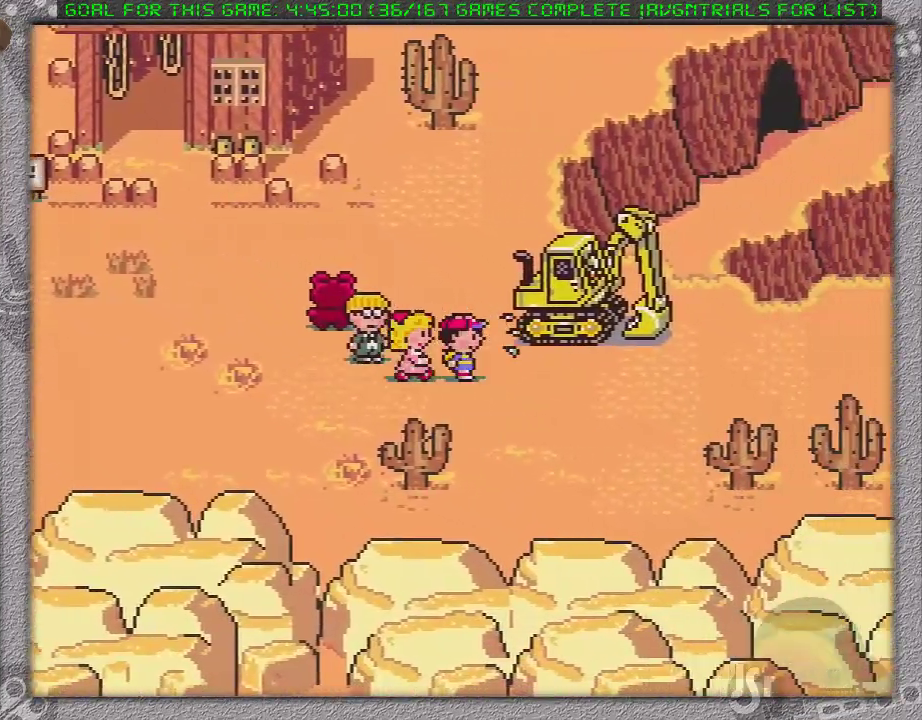
{"buttons": ["DPAD_RIGHT"], "events": []}
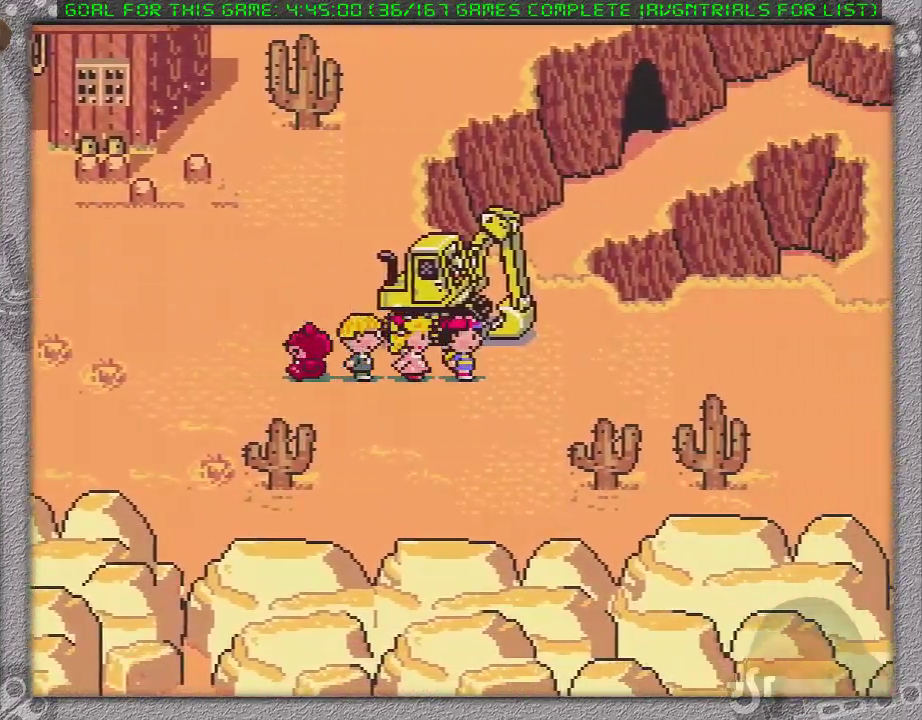
{"buttons": ["DPAD_RIGHT"], "events": []}
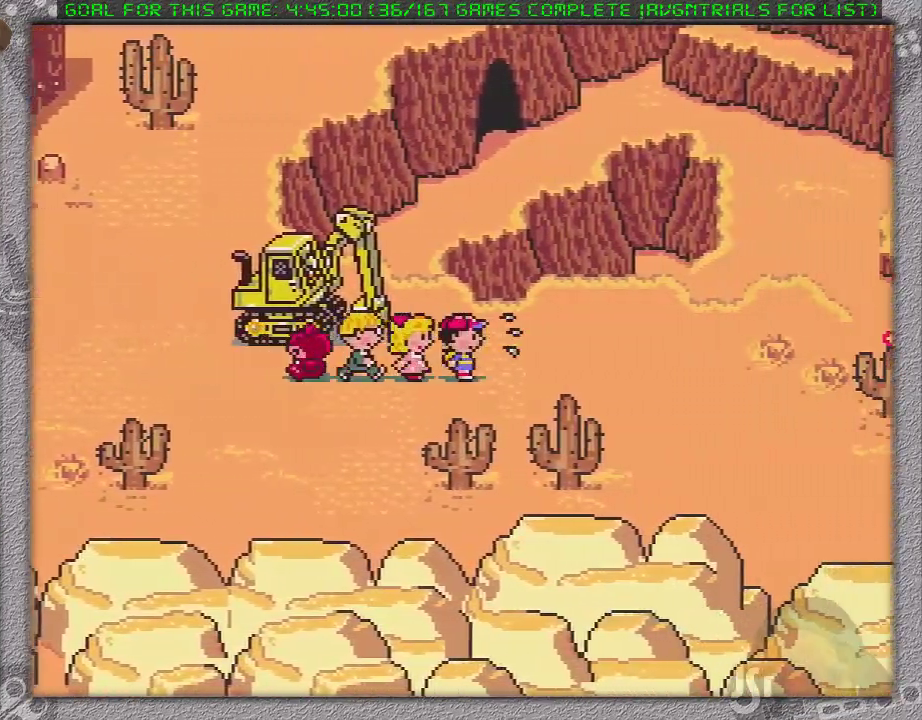
{"buttons": ["DPAD_RIGHT"], "events": []}
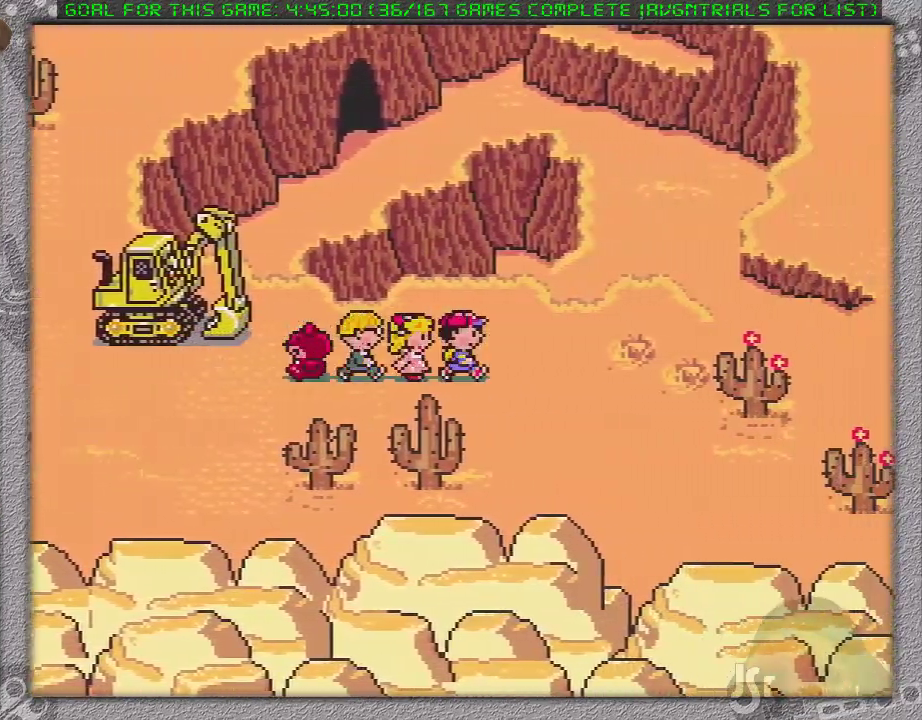
{"buttons": ["DPAD_RIGHT"], "events": []}
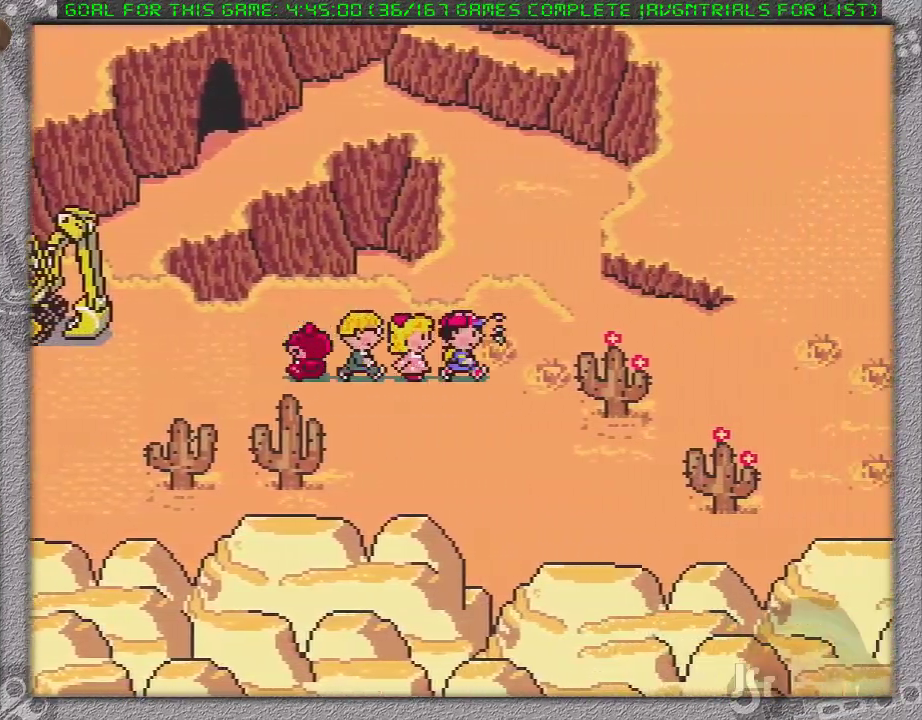
{"buttons": ["DPAD_UP"], "events": [[417, "DPAD_UP", "down"], [433, "DPAD_RIGHT", "up"]]}
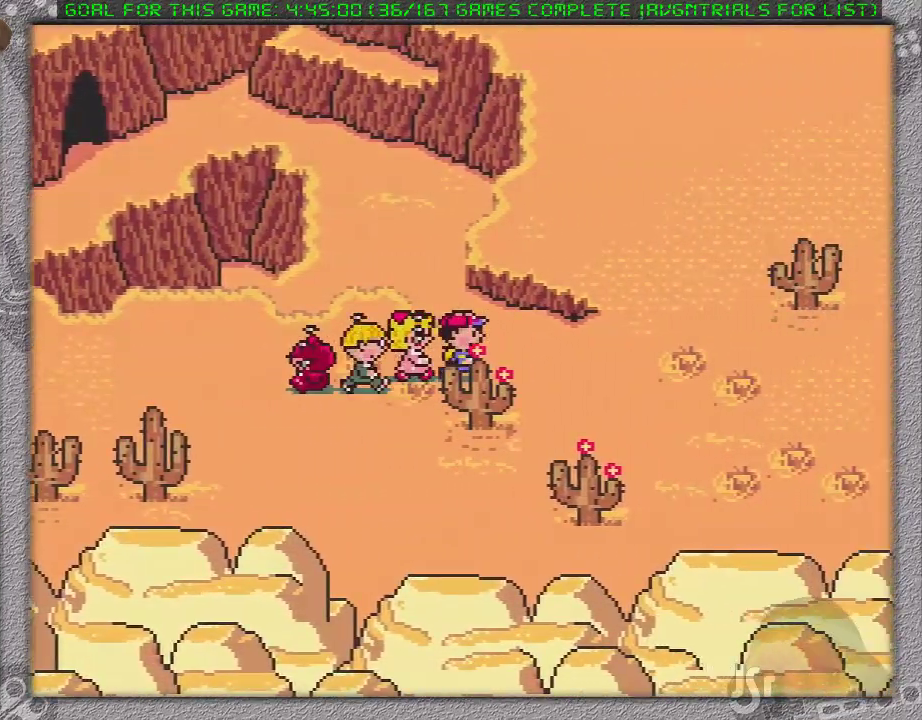
{"buttons": ["DPAD_UP", "DPAD_LEFT"], "events": [[200, "DPAD_LEFT", "down"]]}
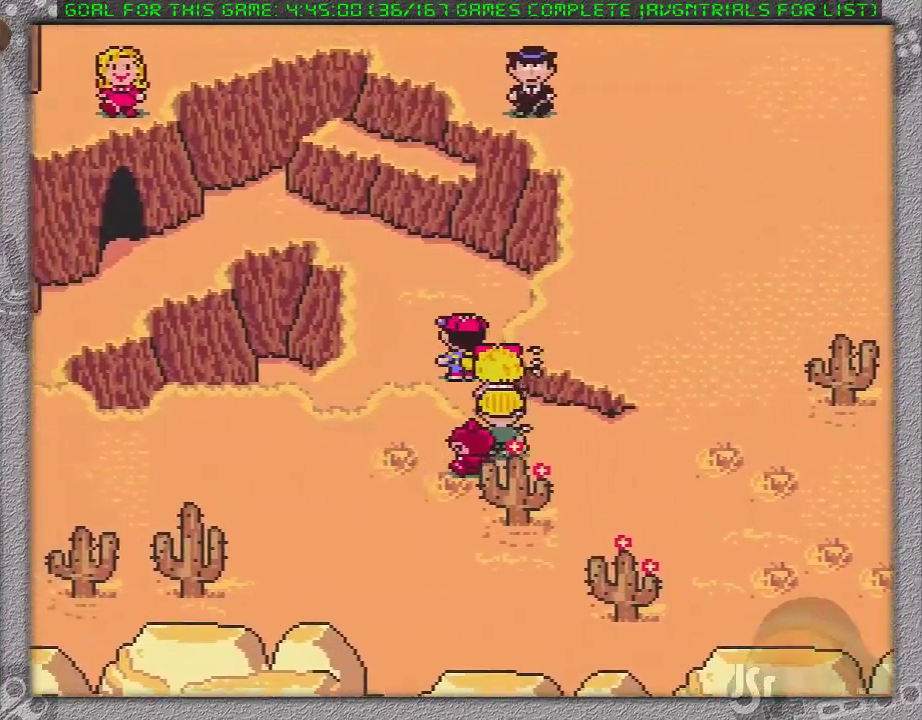
{"buttons": ["DPAD_UP"], "events": [[367, "DPAD_LEFT", "up"]]}
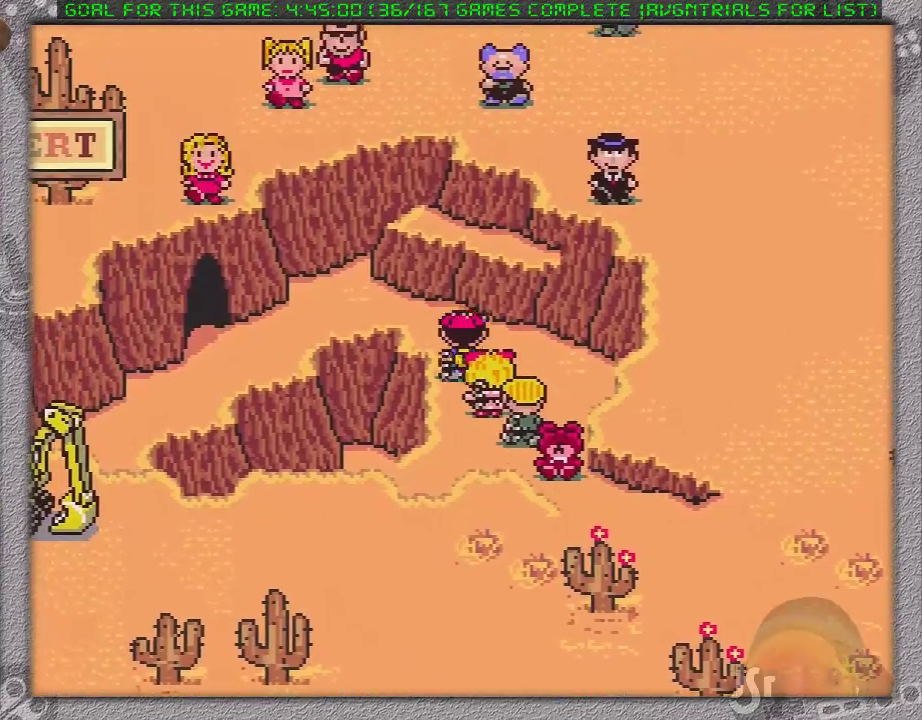
{"buttons": ["DPAD_LEFT"], "events": [[117, "DPAD_LEFT", "down"], [200, "DPAD_UP", "up"]]}
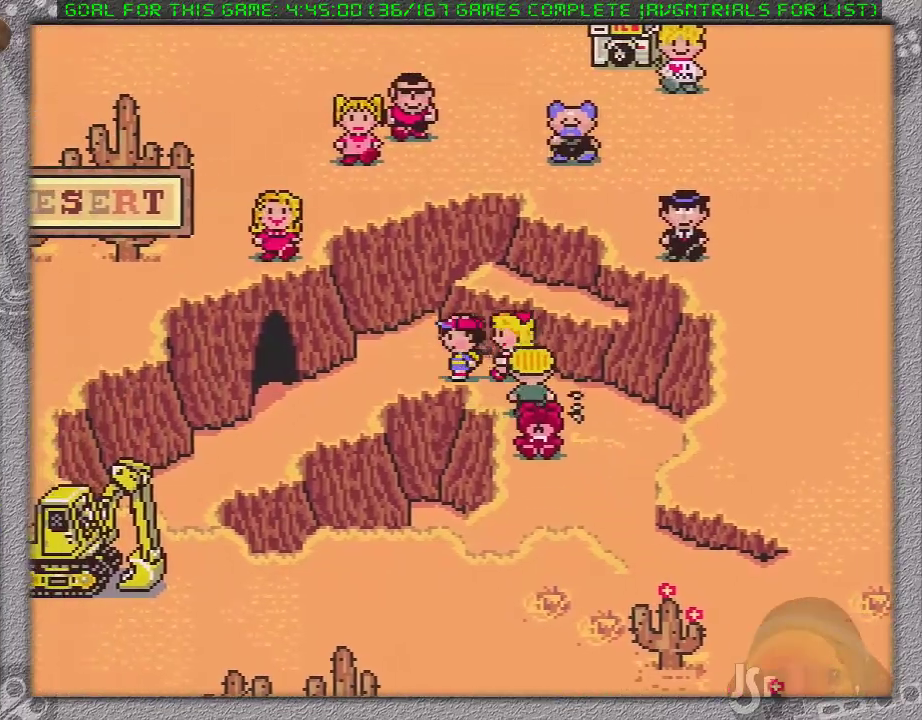
{"buttons": ["DPAD_LEFT"], "events": []}
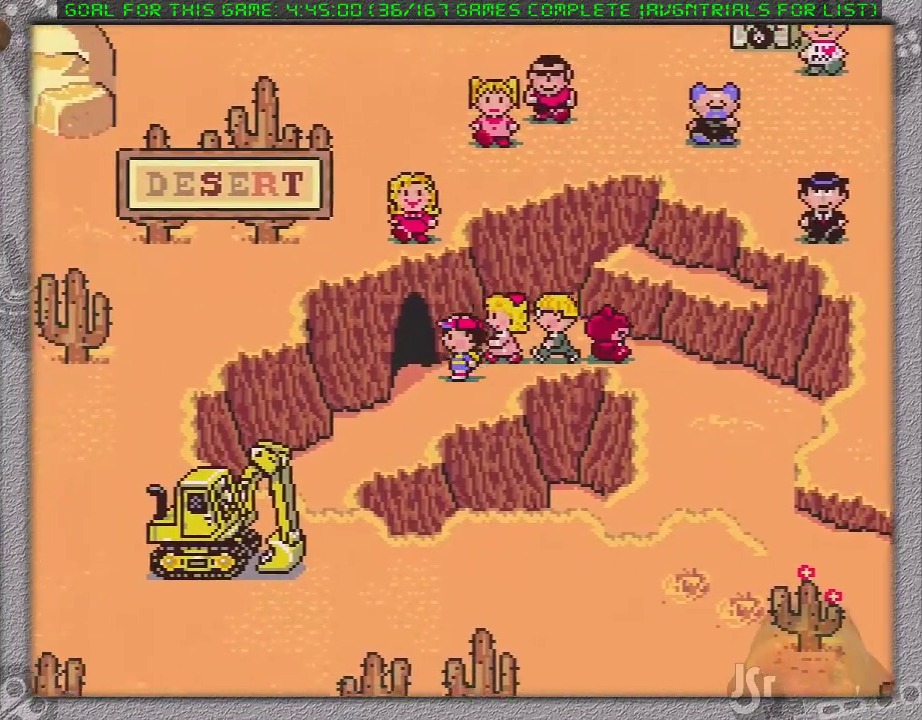
{"buttons": [], "events": [[183, "DPAD_LEFT", "up"]]}
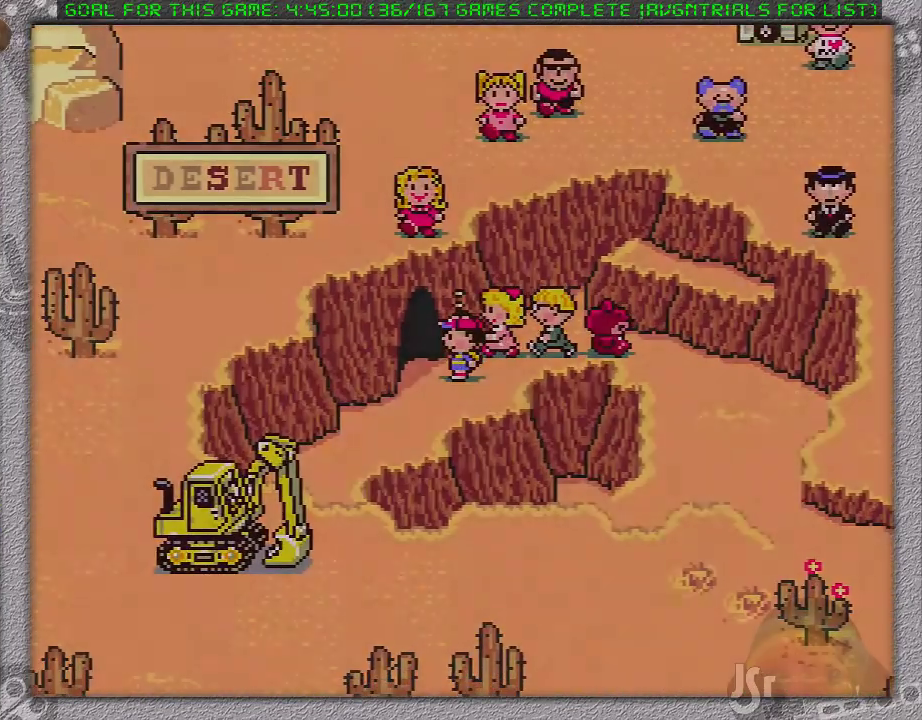
{"buttons": [], "events": []}
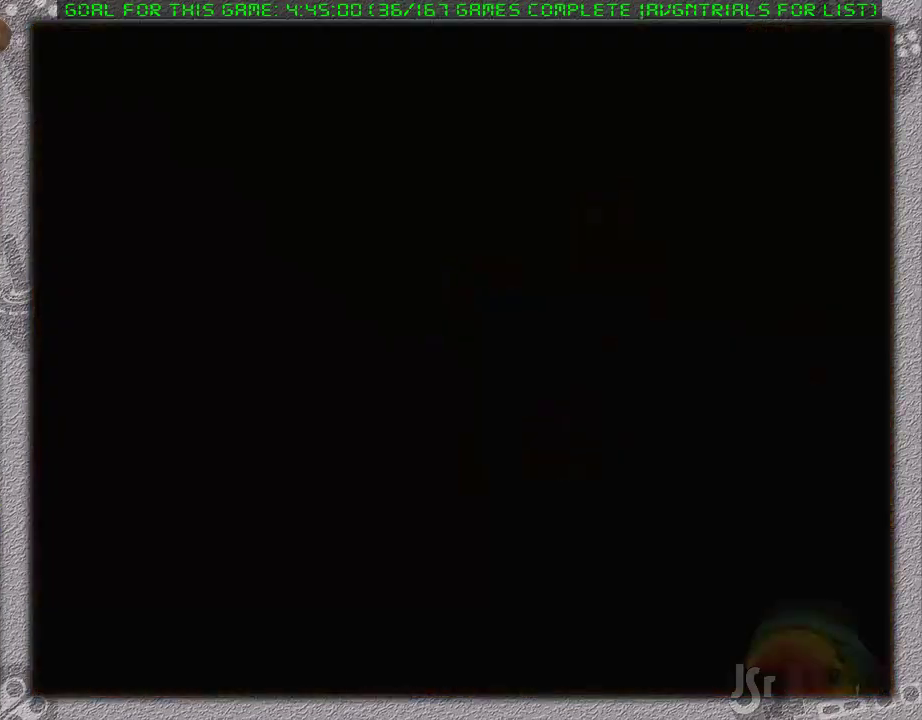
{"buttons": [], "events": []}
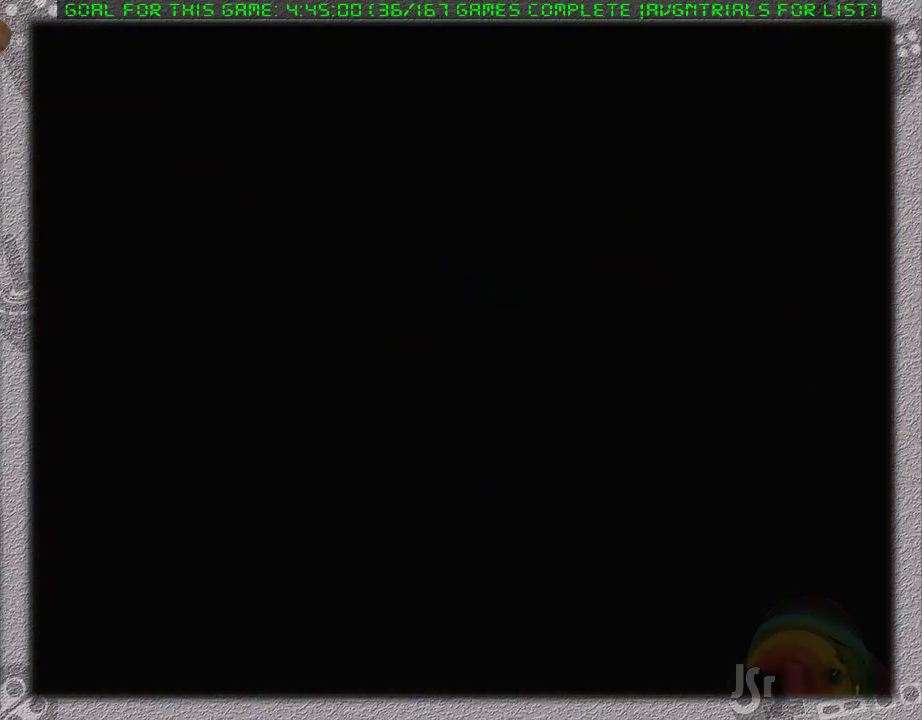
{"buttons": ["DPAD_LEFT"], "events": [[283, "DPAD_LEFT", "down"]]}
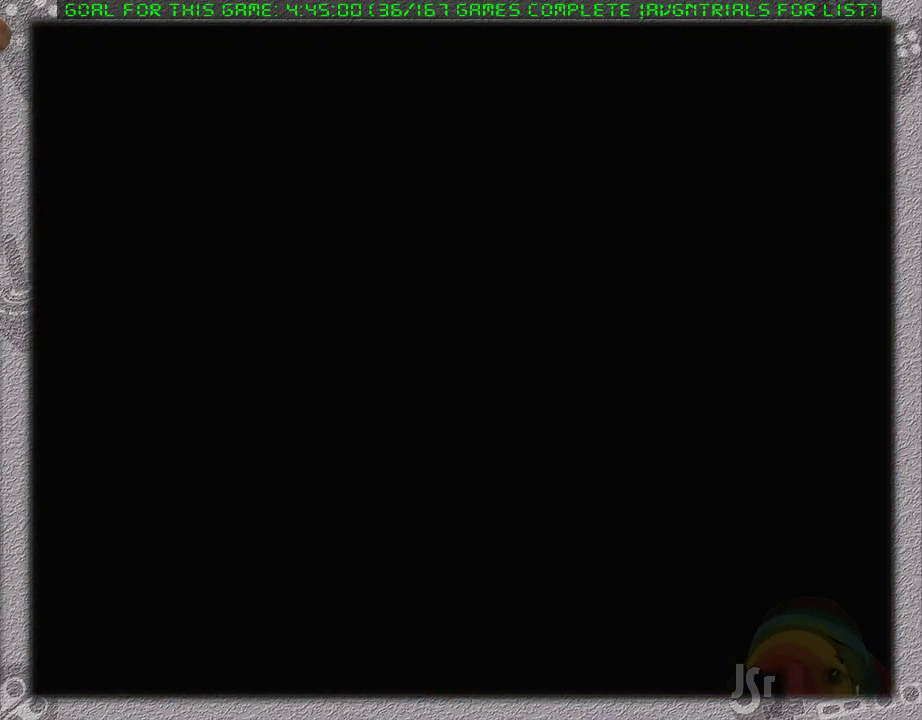
{"buttons": ["DPAD_LEFT"], "events": []}
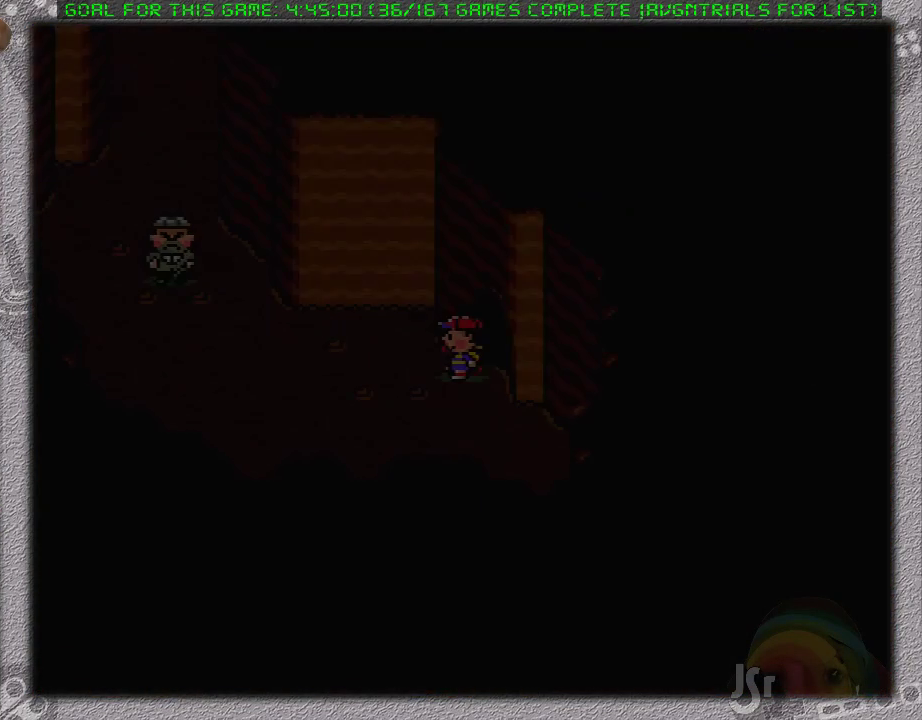
{"buttons": ["DPAD_LEFT"], "events": [[417, "B", "down"], [500, "B", "up"]]}
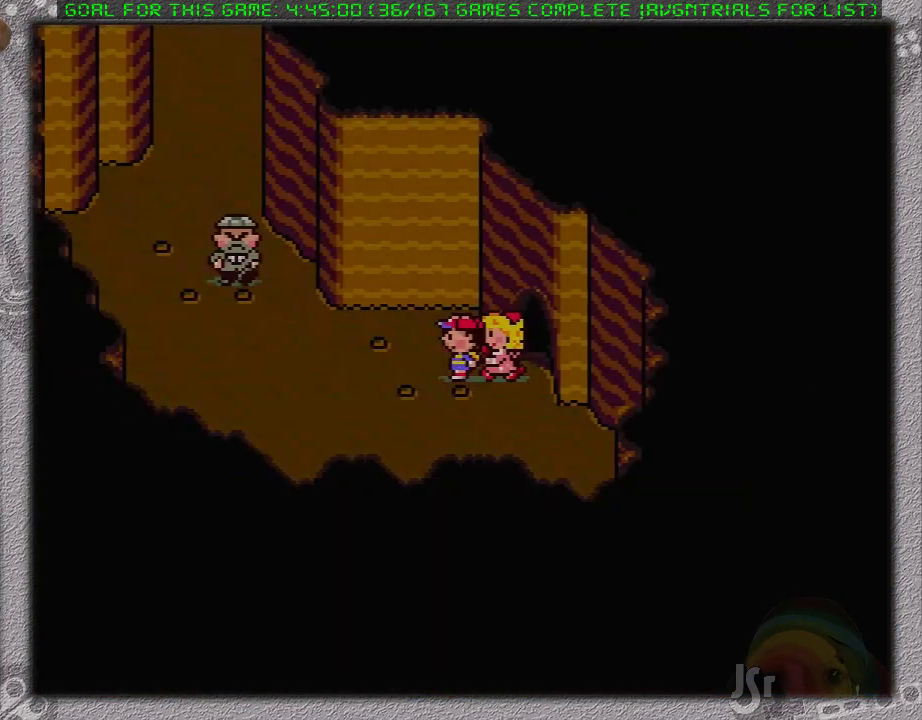
{"buttons": ["DPAD_LEFT"], "events": []}
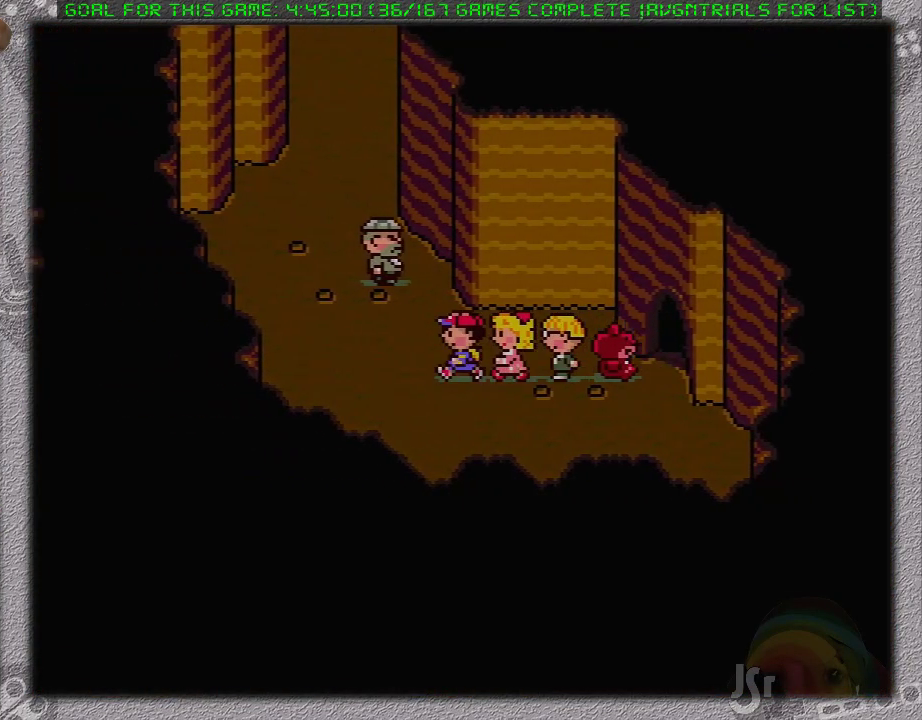
{"buttons": ["DPAD_UP"], "events": [[267, "DPAD_UP", "down"], [417, "DPAD_LEFT", "up"]]}
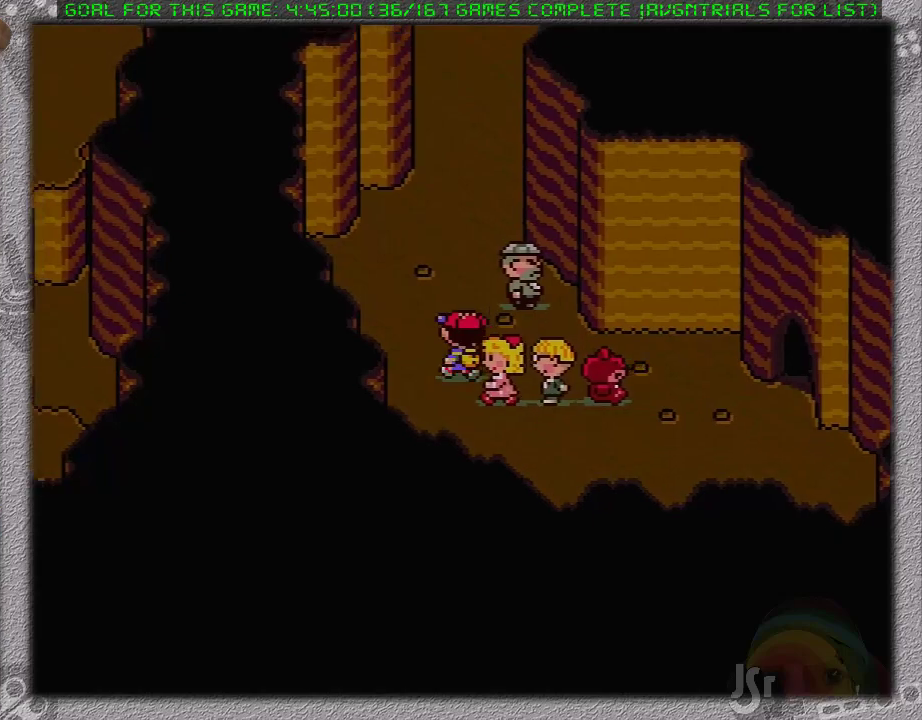
{"buttons": ["DPAD_UP"], "events": []}
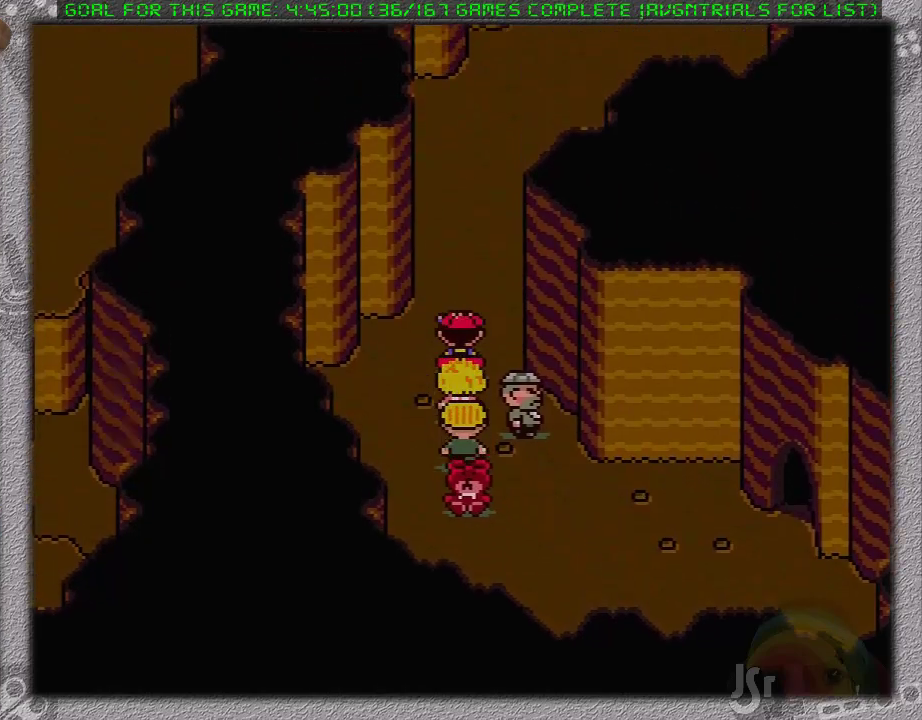
{"buttons": ["DPAD_UP"], "events": []}
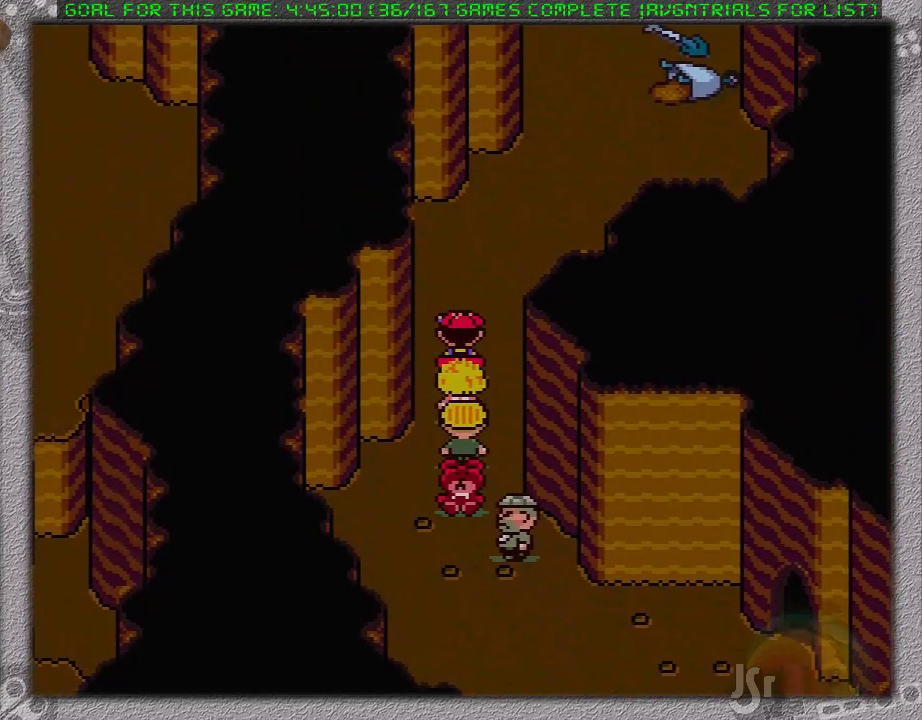
{"buttons": ["DPAD_UP", "DPAD_RIGHT"], "events": [[267, "DPAD_RIGHT", "down"]]}
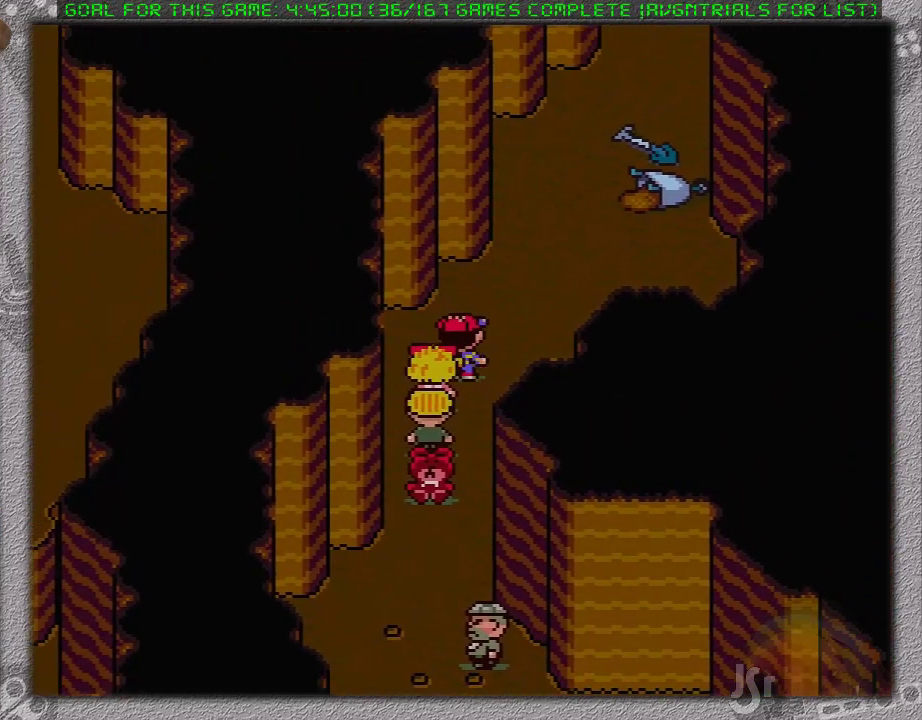
{"buttons": ["DPAD_UP"], "events": [[200, "DPAD_RIGHT", "up"]]}